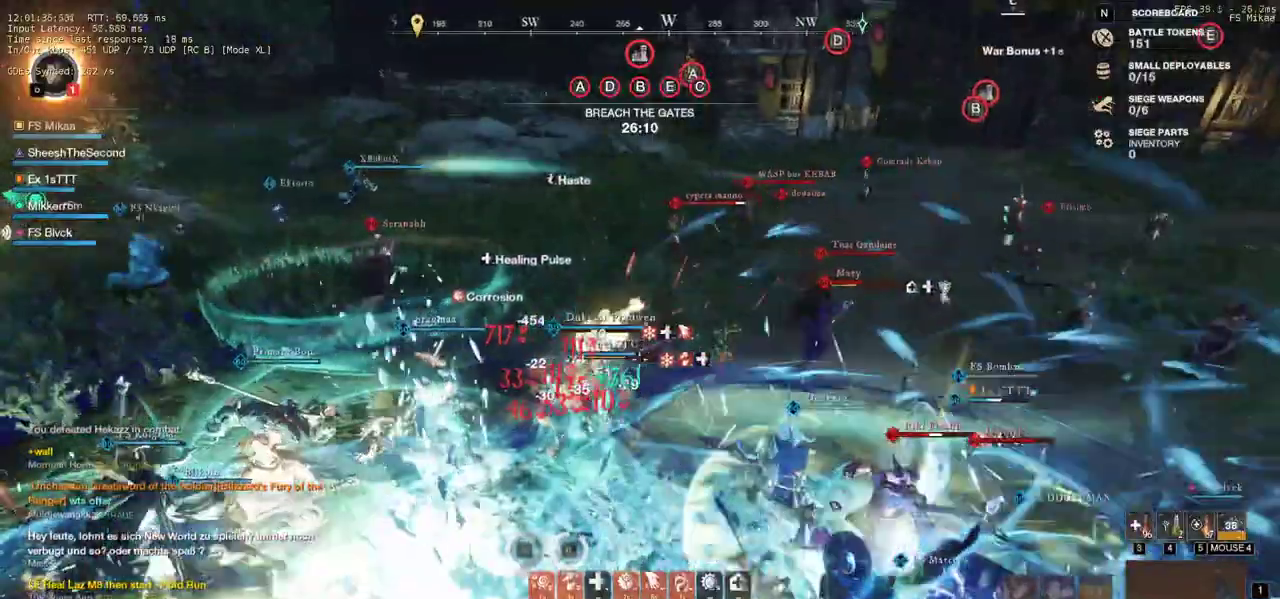
Gameplay with keyboard and mouse; each line is a JSON object with the keys and mouse buttons held at the frame after it. "events" lists presses ("down") and releases ("up") of "a", "ctrl", "d", "e", "f", "q", "r", "s", "shift", "space", "tab", "w", "mouse_left", "mouse_wheel", "mouse_right", "mouse_mb4" and "mouse_mb5" between this image and that frame as [ms after this image, input, new state], when the widget could be followed in between. "mouse_left", "mouse_wheel", "mouse_right", "mouse_mb4", "mouse_mb5" = the "left", "wheel", "right", "mb4", "mb5" buttons of the "mouse" list. No other keys are recorded. "wheel" means that the mouse wheel is clicked or scrolled. Mouse movement is not recorded.
{"keys": ["a", "w"], "mouse": [], "events": [[100, "a", "down"]]}
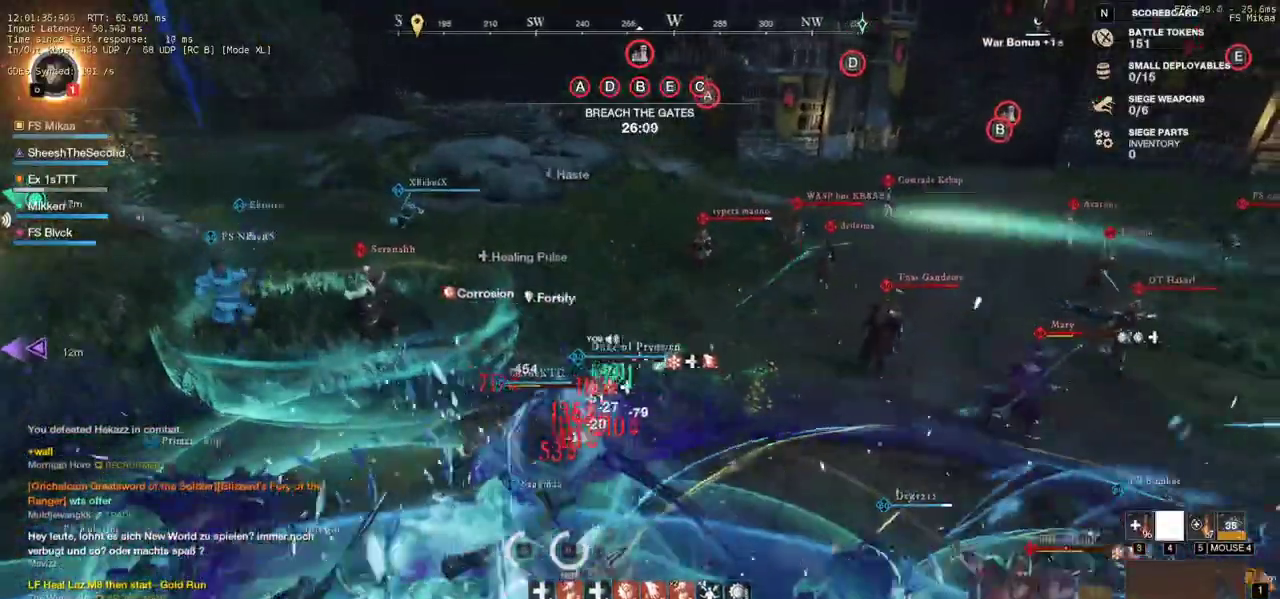
{"keys": ["w"], "mouse": [], "events": [[33, "a", "up"]]}
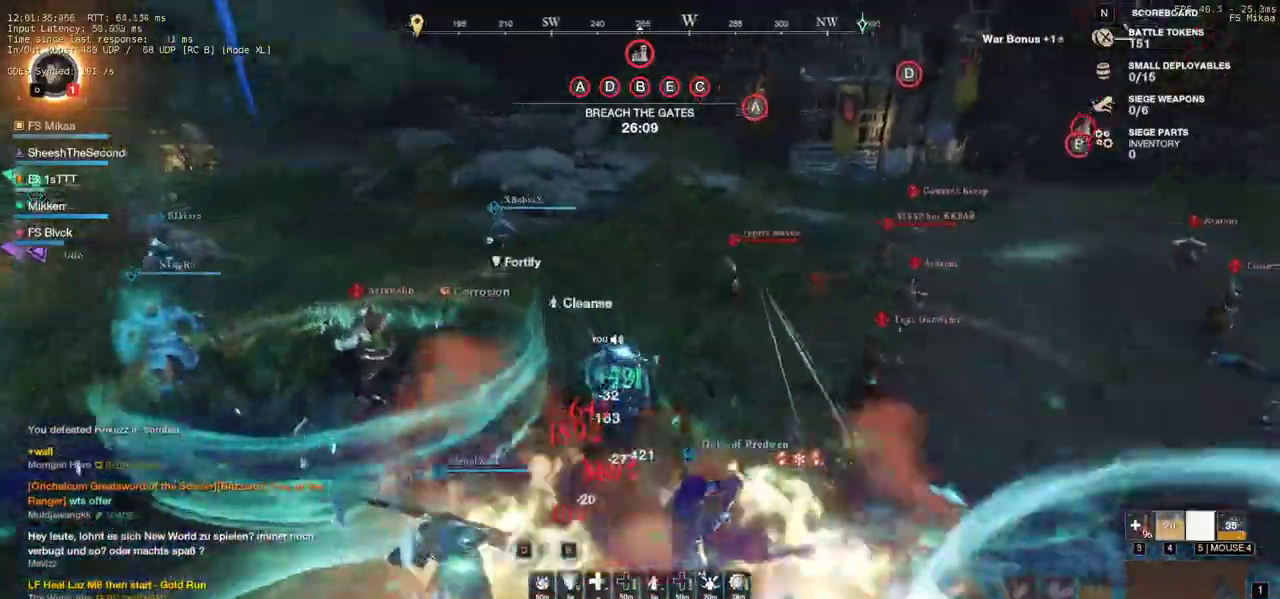
{"keys": ["a", "w"], "mouse": [], "events": [[250, "a", "down"]]}
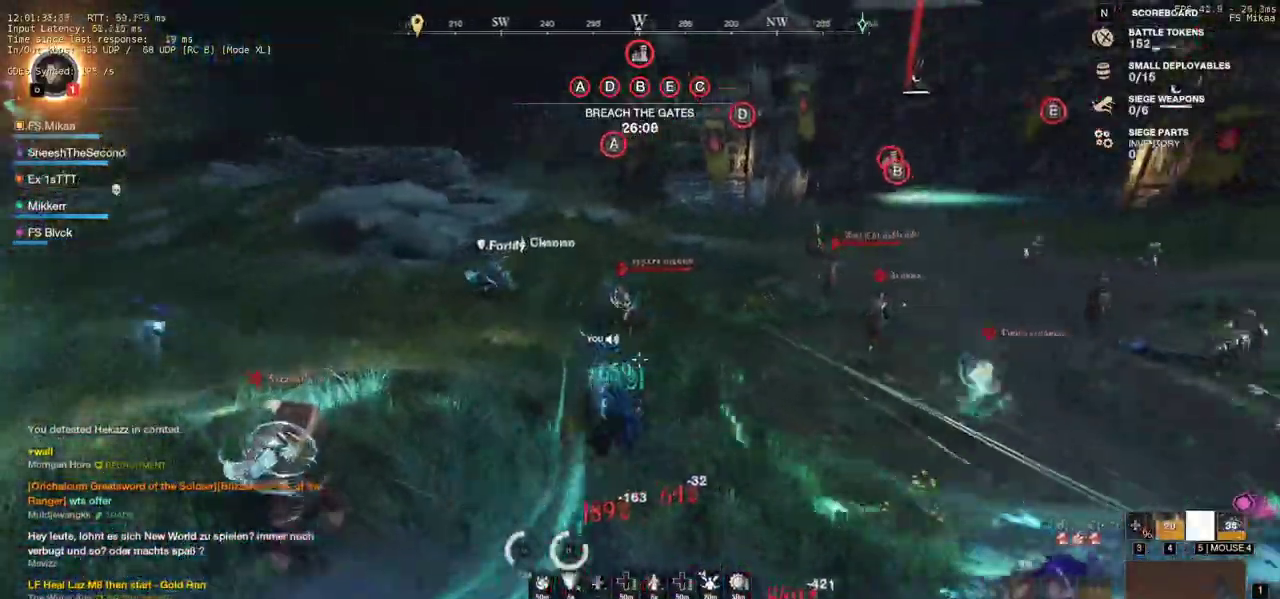
{"keys": ["w"], "mouse": [], "events": [[283, "a", "up"]]}
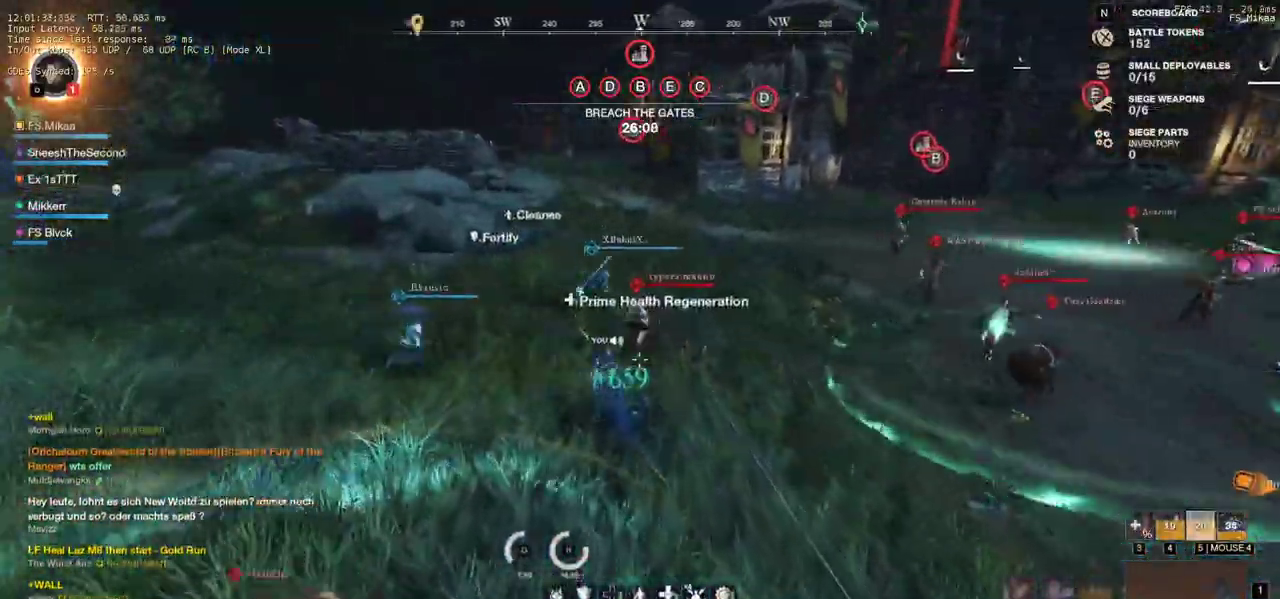
{"keys": ["a", "w"], "mouse": [], "events": [[17, "a", "down"]]}
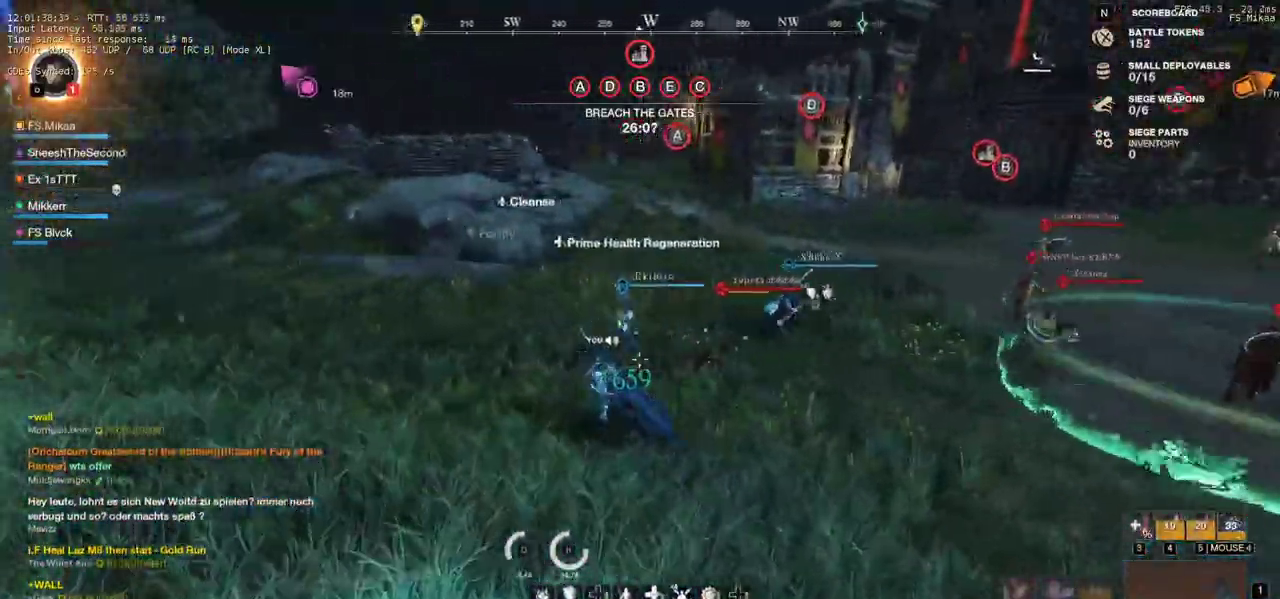
{"keys": ["a", "w"], "mouse": [], "events": []}
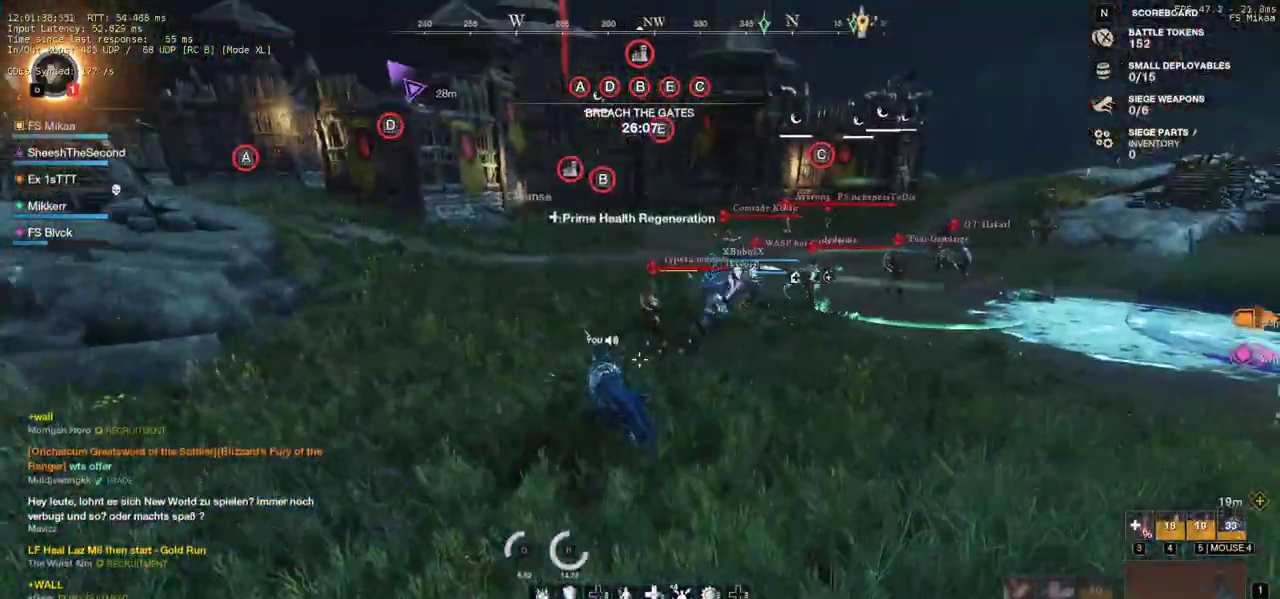
{"keys": ["a", "w"], "mouse": [], "events": []}
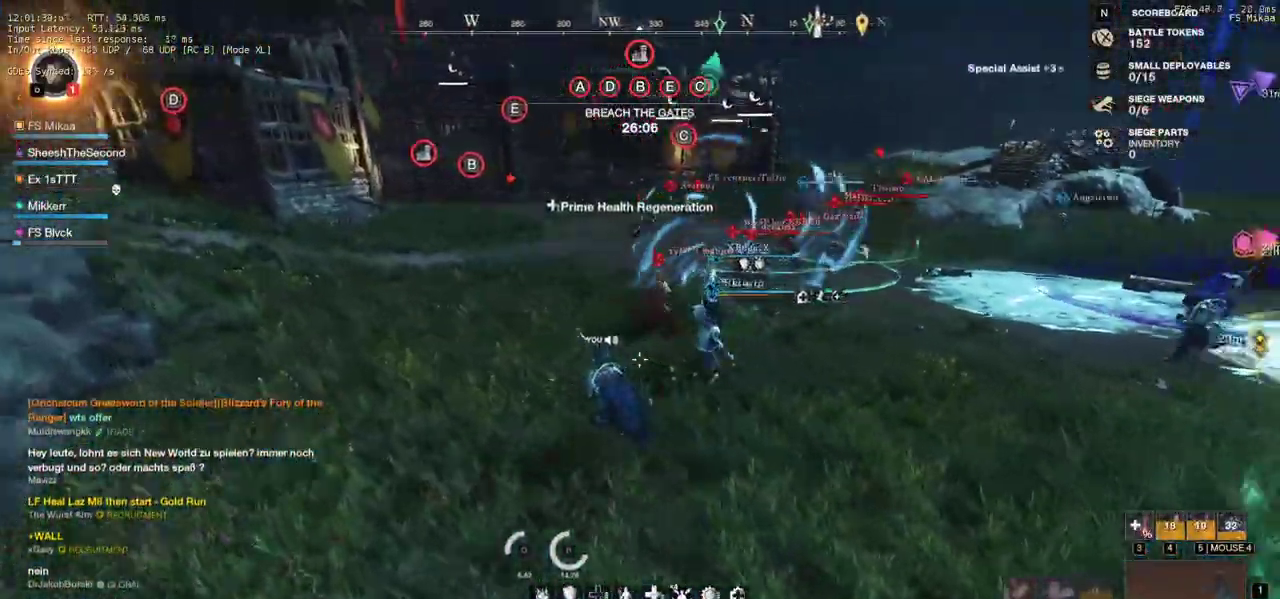
{"keys": ["a", "w"], "mouse": [], "events": [[267, "w", "up"], [483, "w", "down"]]}
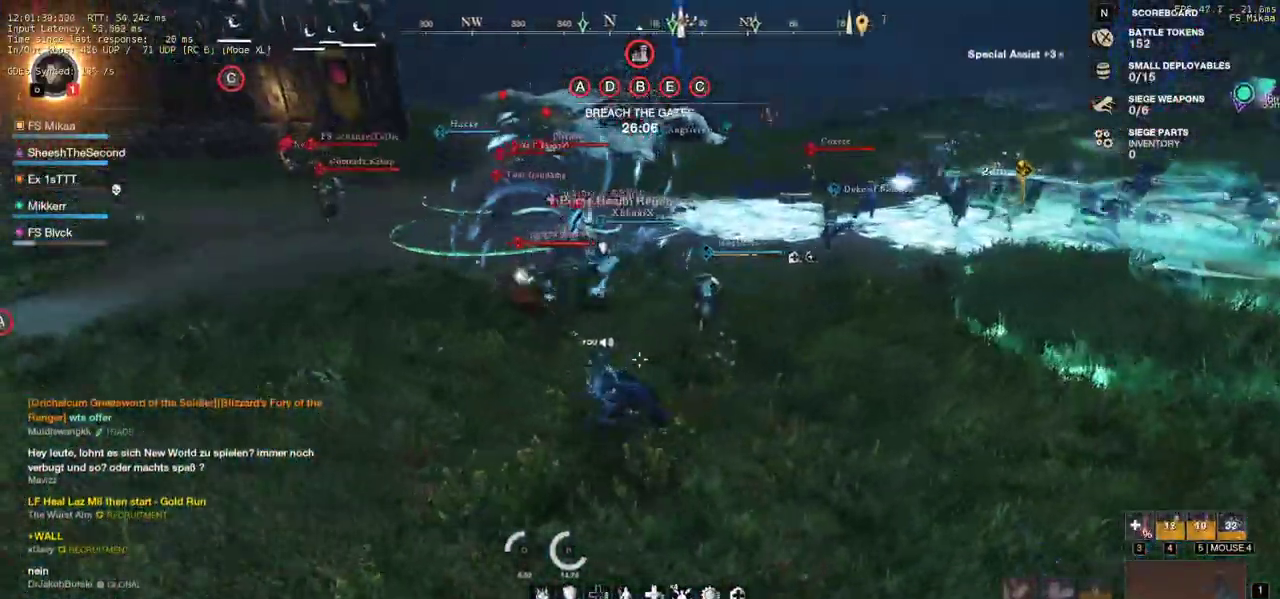
{"keys": ["a", "w"], "mouse": [], "events": [[267, "shift", "down"], [417, "shift", "up"], [433, "f", "down"], [500, "f", "up"]]}
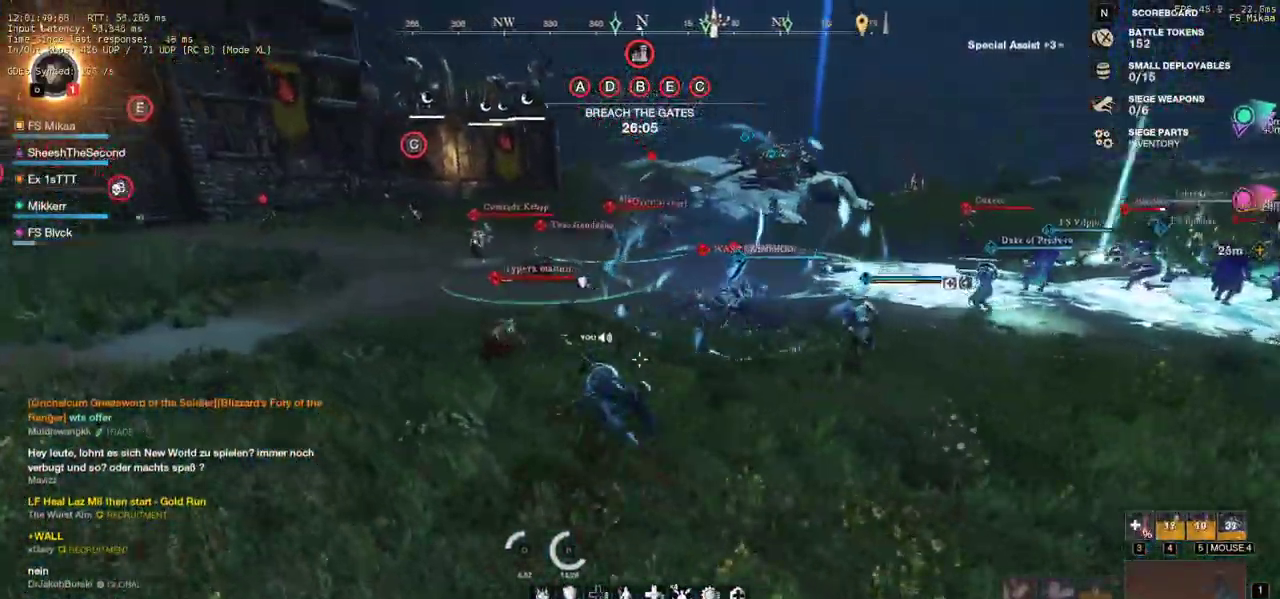
{"keys": ["w"], "mouse": [], "events": [[83, "f", "down"], [133, "a", "up"], [167, "f", "up"]]}
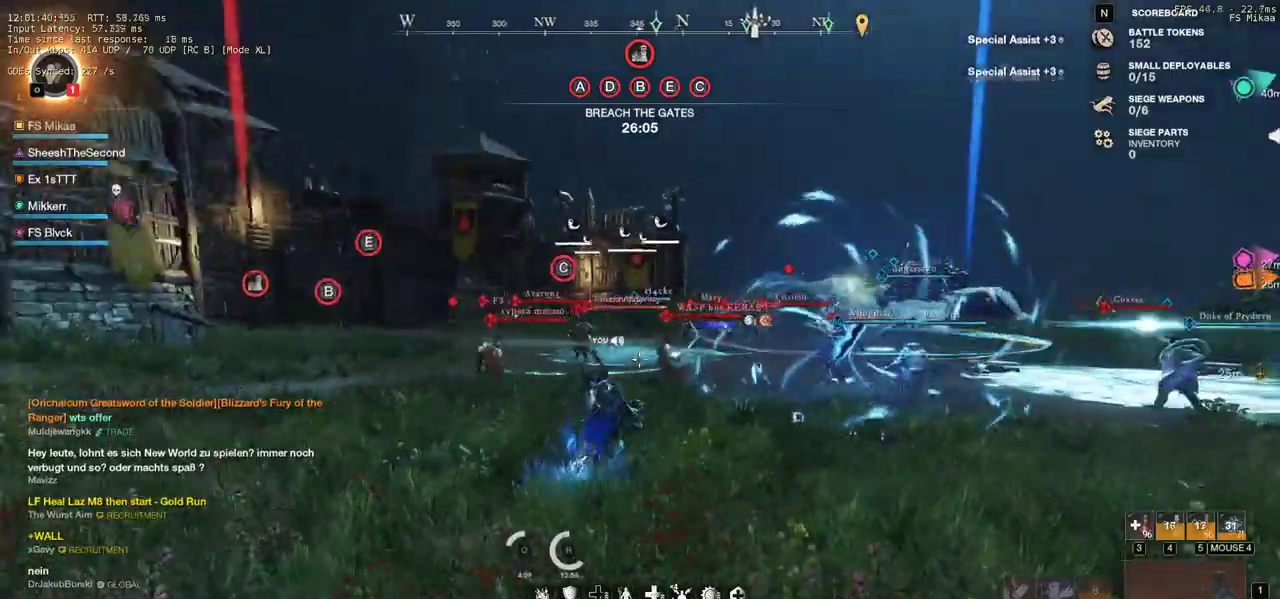
{"keys": ["a", "w"], "mouse": [], "events": [[333, "a", "down"], [350, "shift", "down"], [467, "shift", "up"]]}
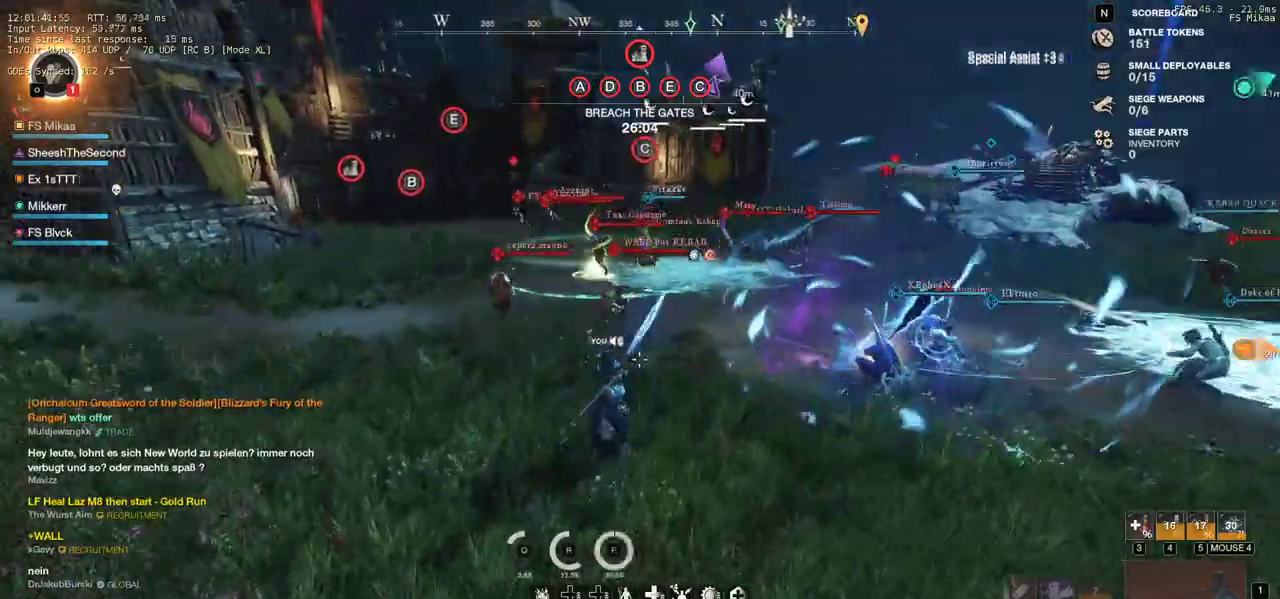
{"keys": ["a", "w"], "mouse": [], "events": [[33, "shift", "down"], [133, "shift", "up"], [200, "shift", "down"], [317, "shift", "up"], [400, "shift", "down"], [450, "shift", "up"]]}
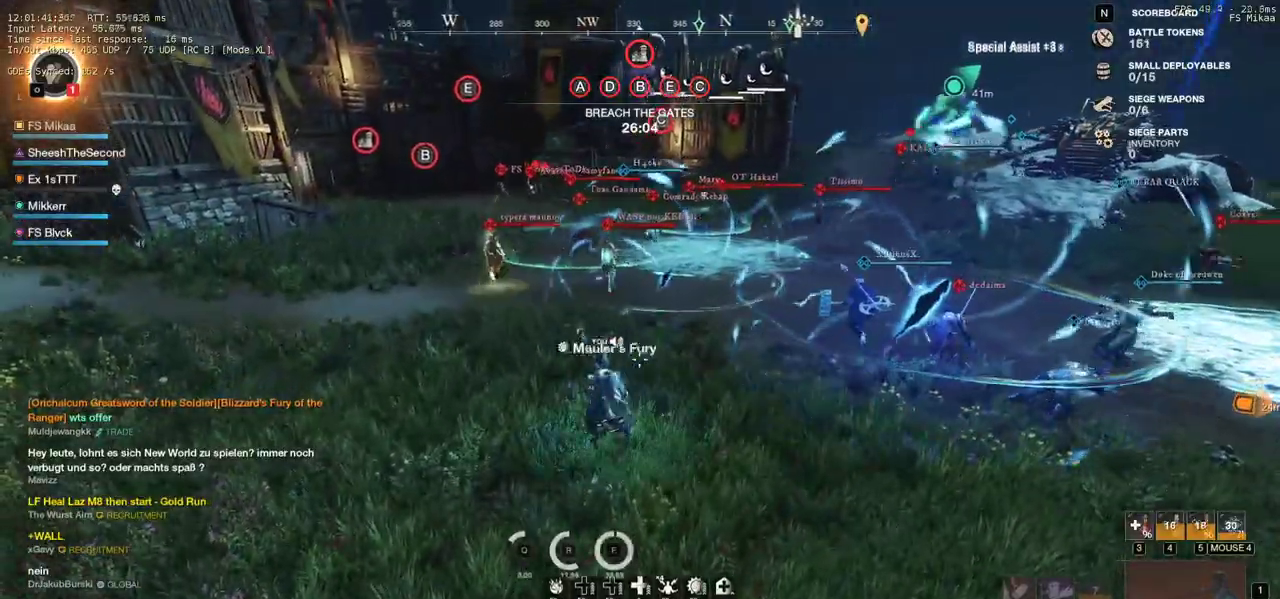
{"keys": ["r", "w"], "mouse": [], "events": [[50, "a", "up"], [333, "r", "down"], [417, "r", "up"], [500, "r", "down"]]}
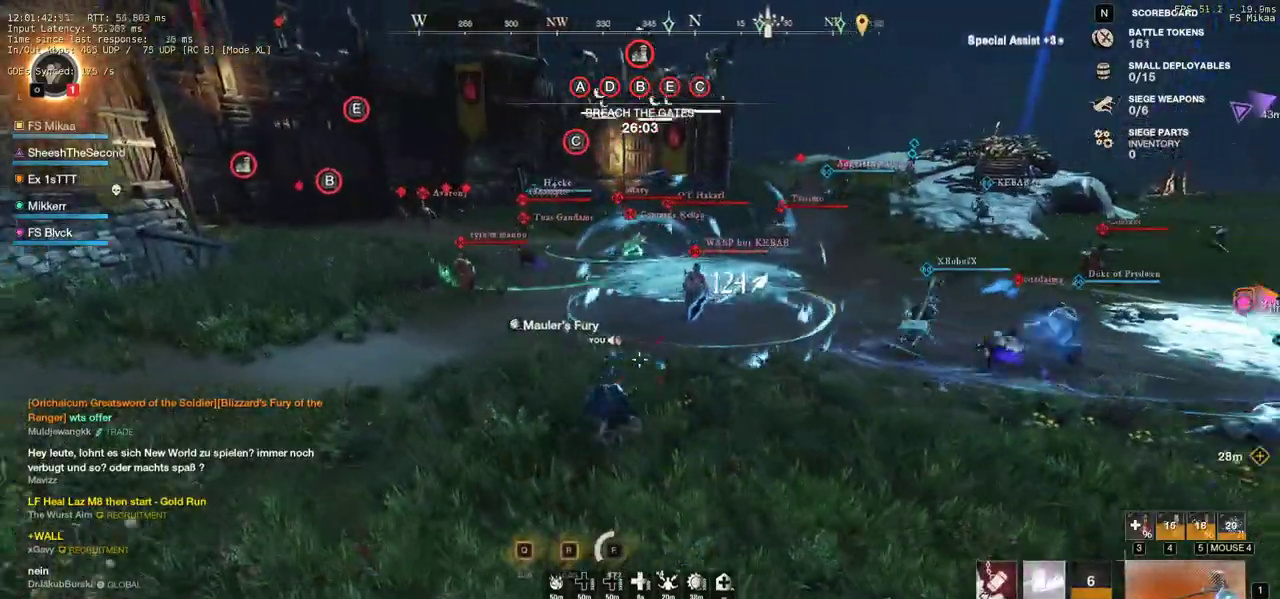
{"keys": ["w"], "mouse": [], "events": [[67, "r", "up"]]}
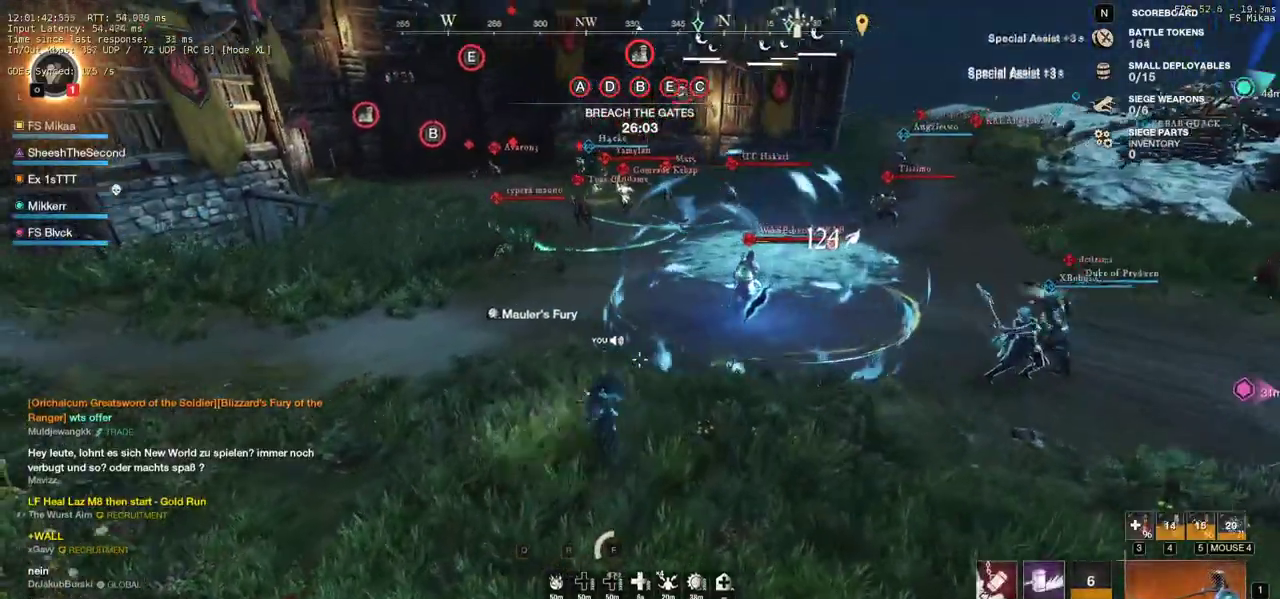
{"keys": ["w"], "mouse": [], "events": [[367, "shift", "down"], [450, "shift", "up"]]}
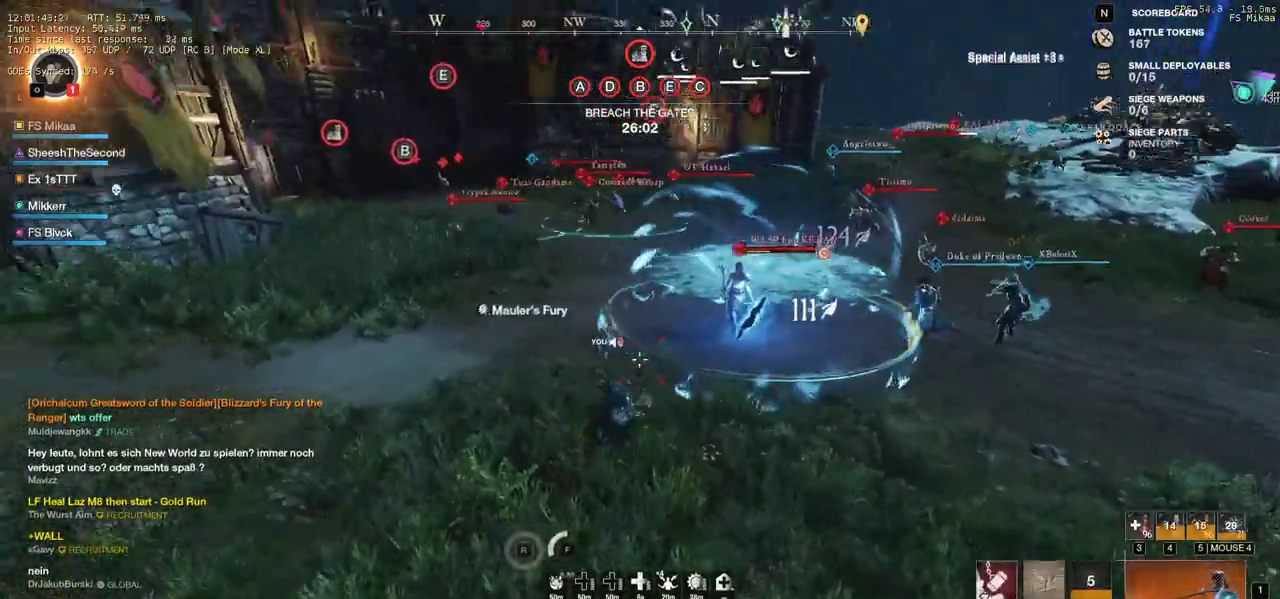
{"keys": ["w"], "mouse": [], "events": [[33, "shift", "down"], [133, "shift", "up"]]}
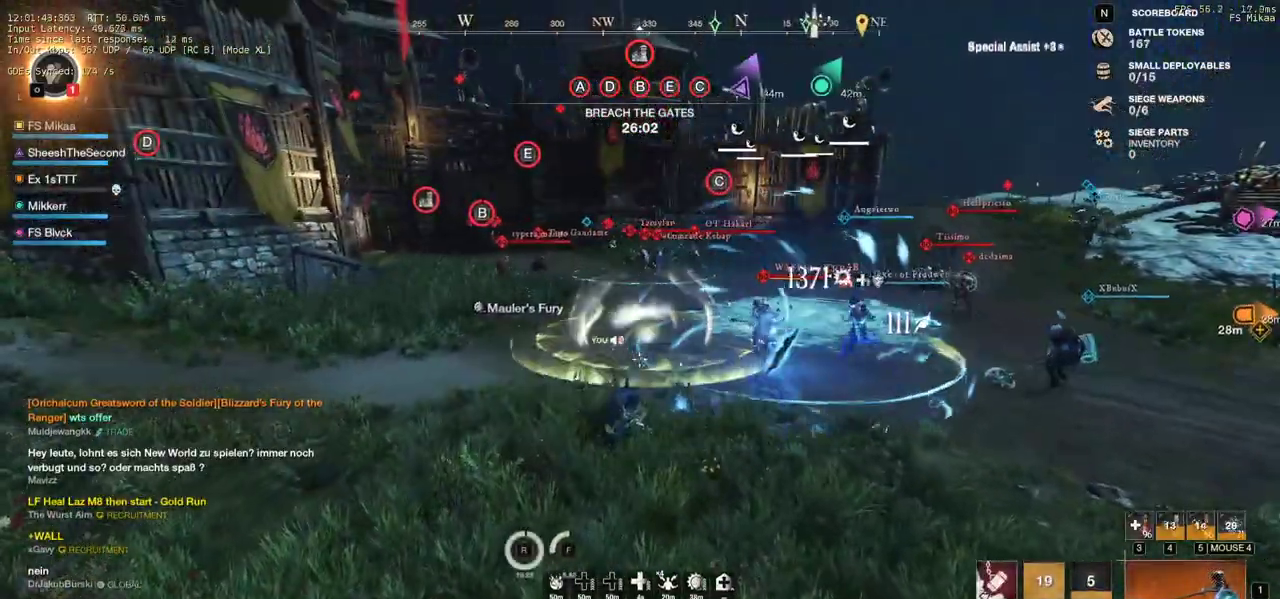
{"keys": ["w"], "mouse": [], "events": []}
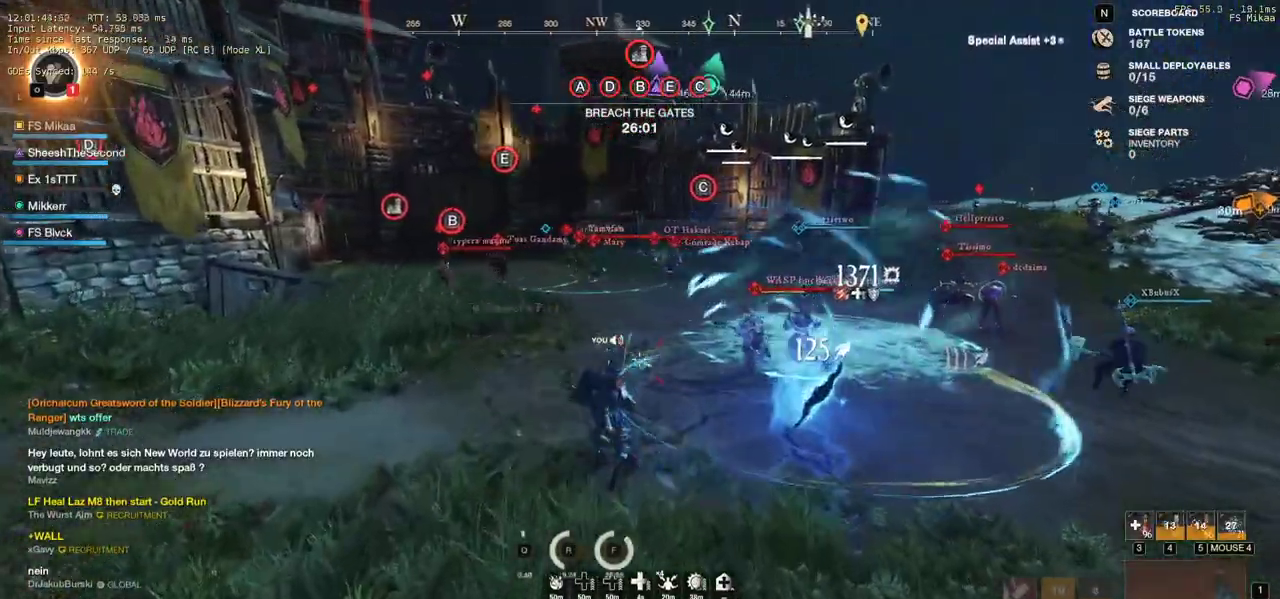
{"keys": ["w"], "mouse": [], "events": []}
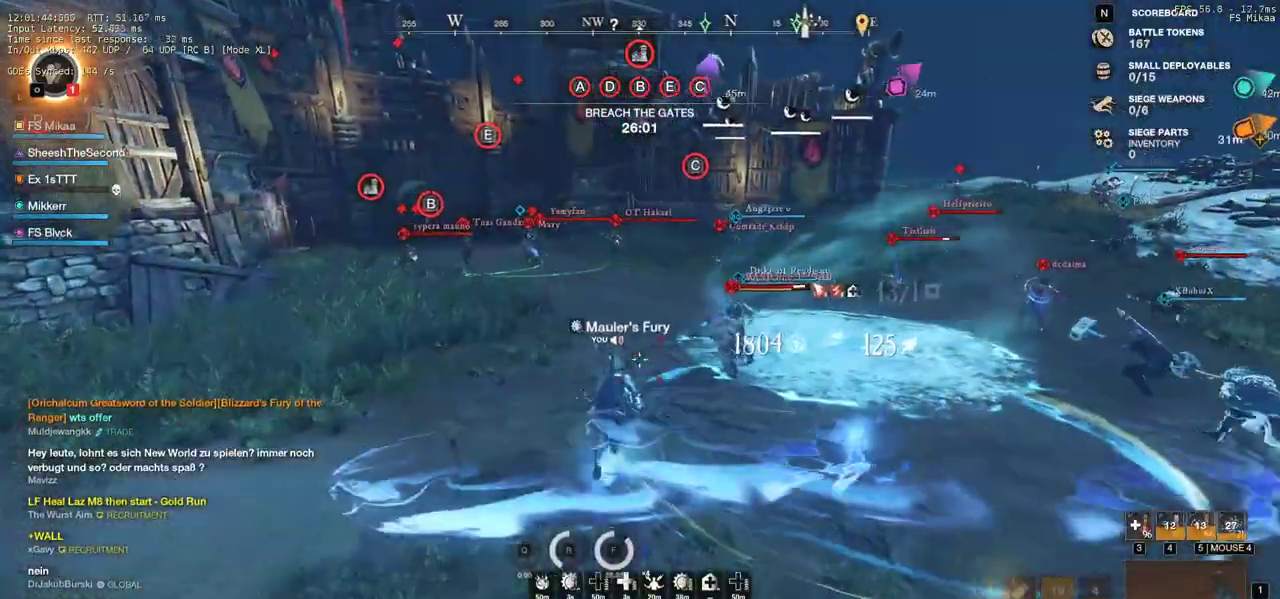
{"keys": ["w"], "mouse": ["left"], "events": [[450, "mouse_left", "down"]]}
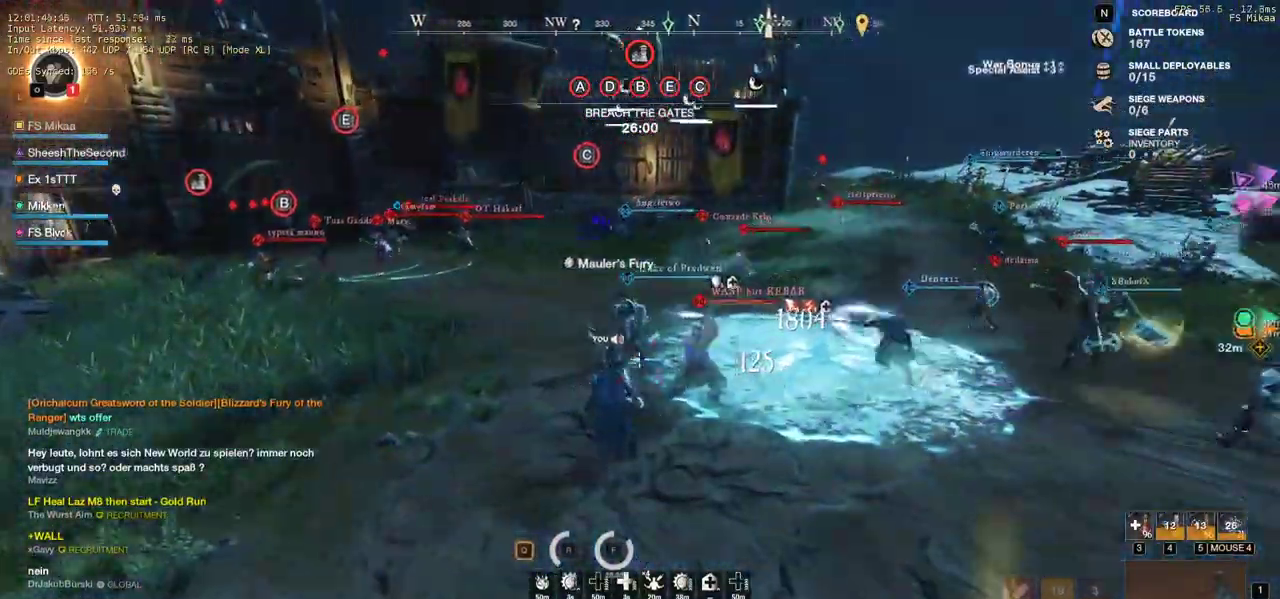
{"keys": ["w"], "mouse": [], "events": [[33, "mouse_left", "up"], [133, "mouse_left", "down"], [217, "mouse_left", "up"], [300, "mouse_left", "down"], [417, "mouse_left", "up"]]}
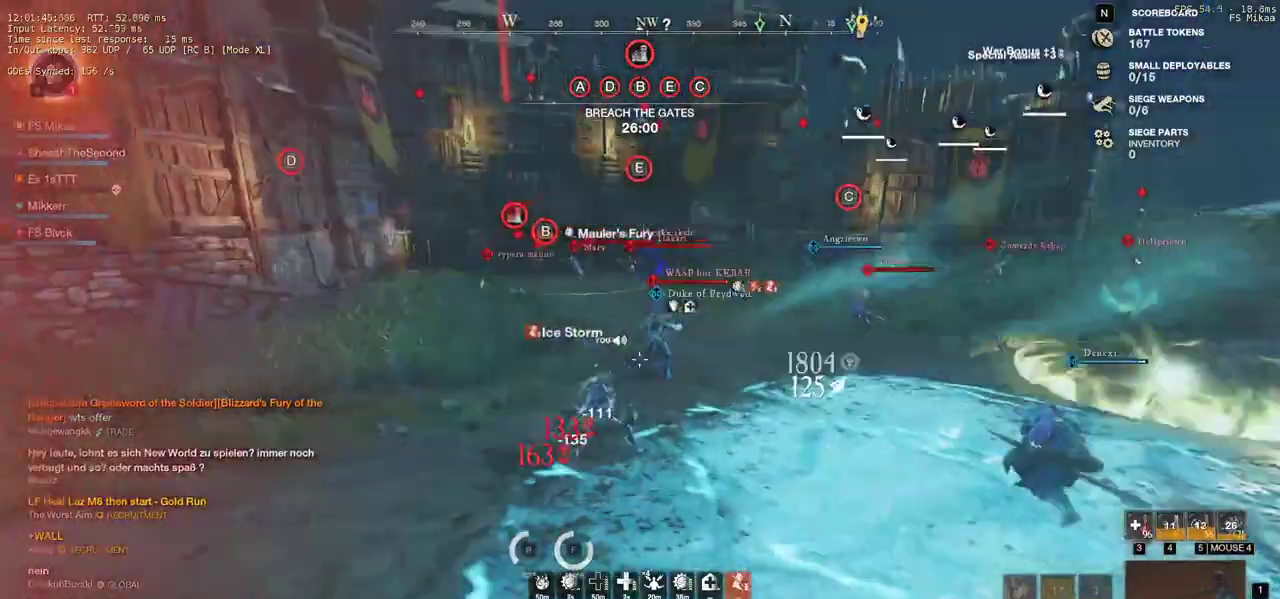
{"keys": ["w"], "mouse": [], "events": [[83, "shift", "down"], [200, "shift", "up"]]}
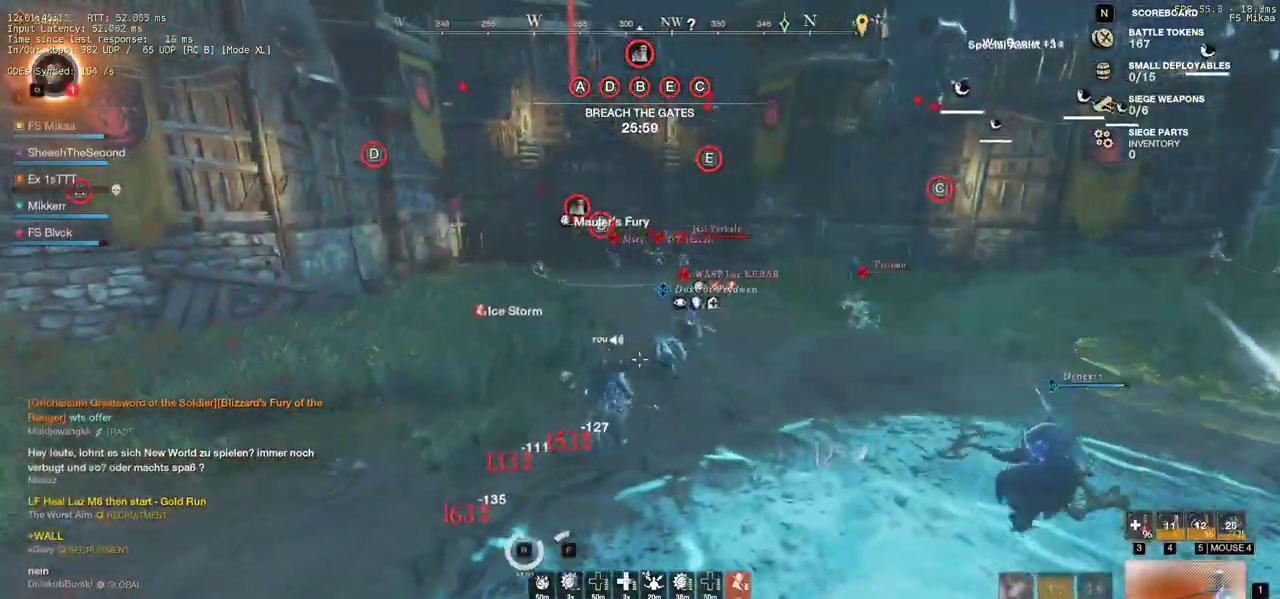
{"keys": ["w"], "mouse": [], "events": []}
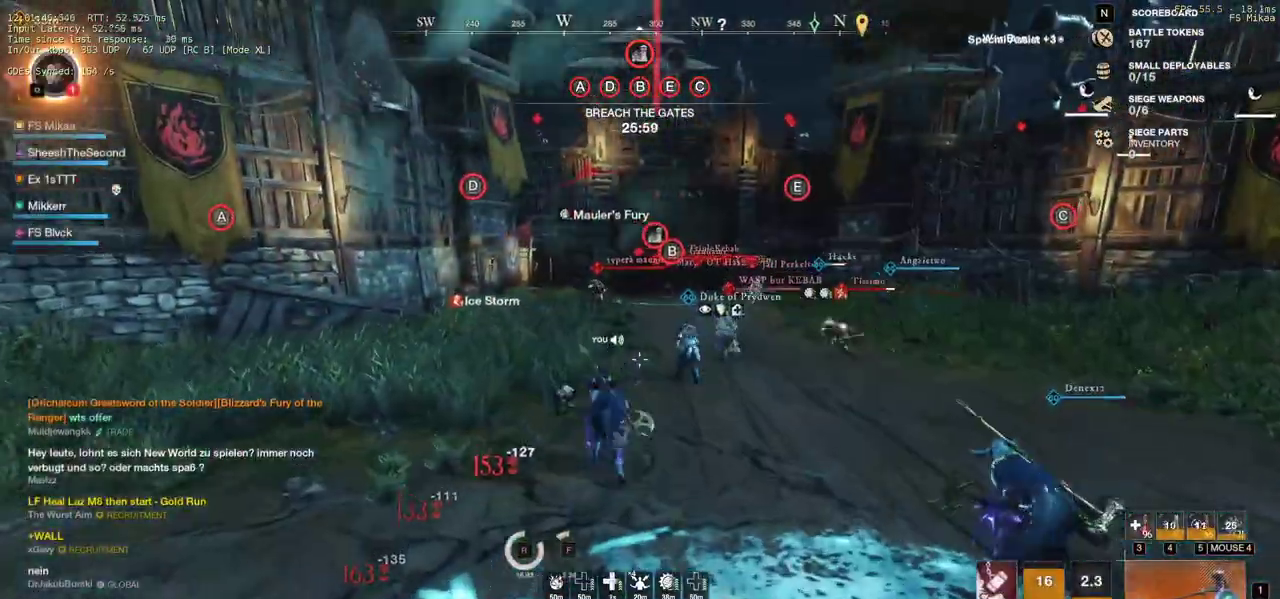
{"keys": ["w"], "mouse": [], "events": []}
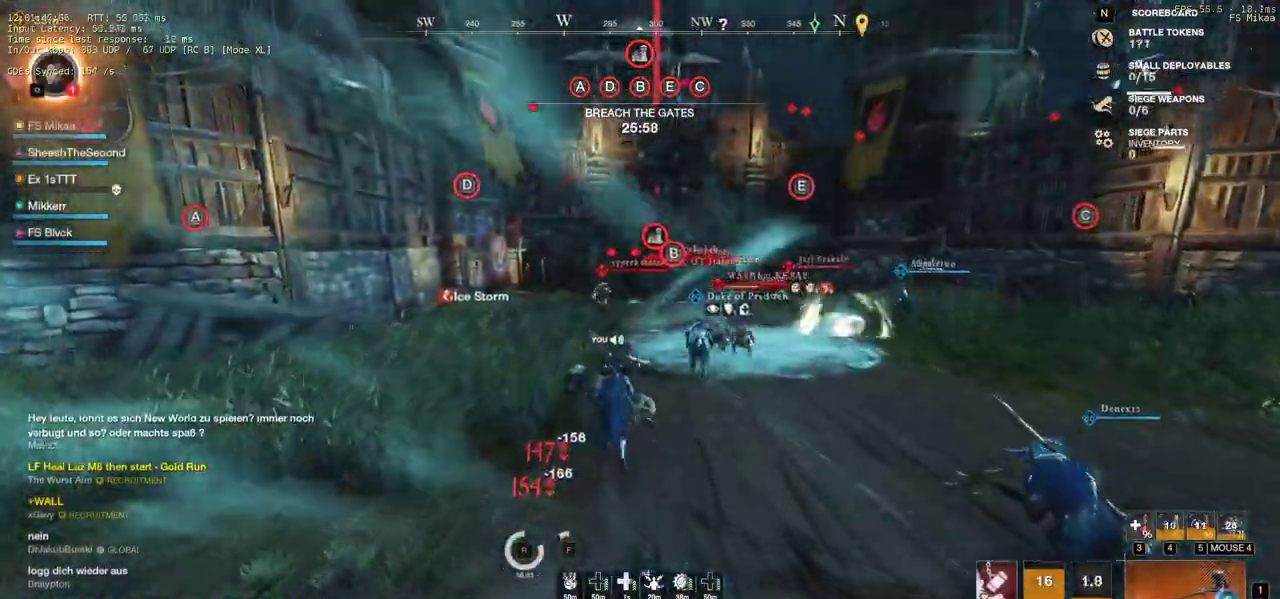
{"keys": ["w"], "mouse": [], "events": []}
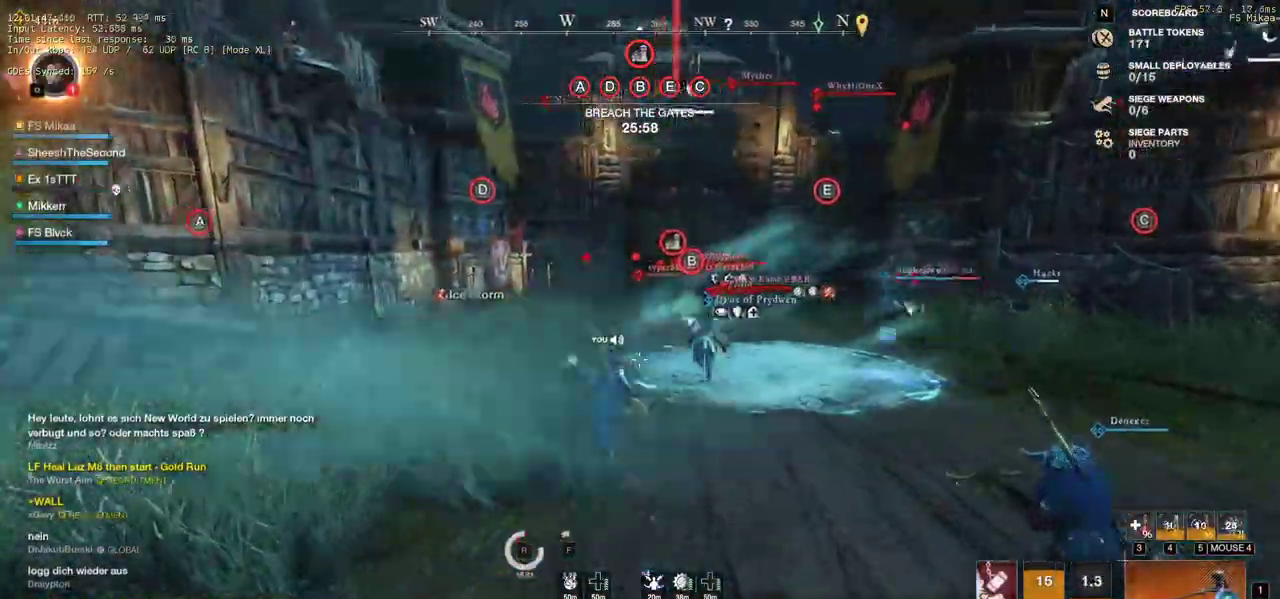
{"keys": ["w"], "mouse": [], "events": []}
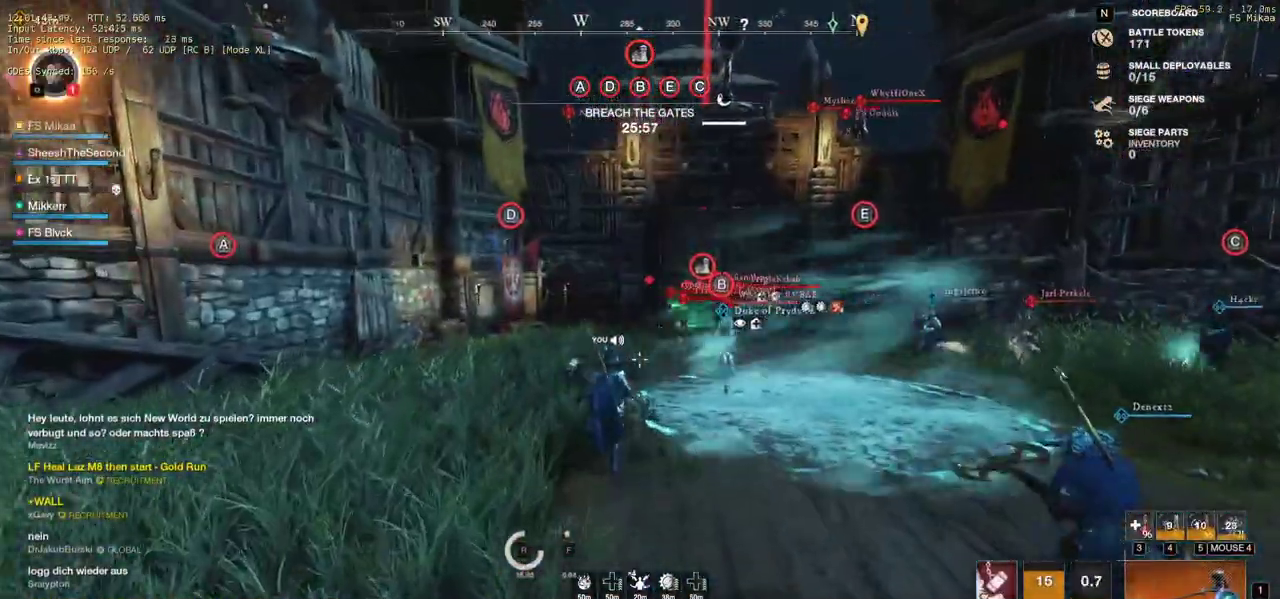
{"keys": ["w"], "mouse": [], "events": [[283, "a", "down"], [433, "a", "up"]]}
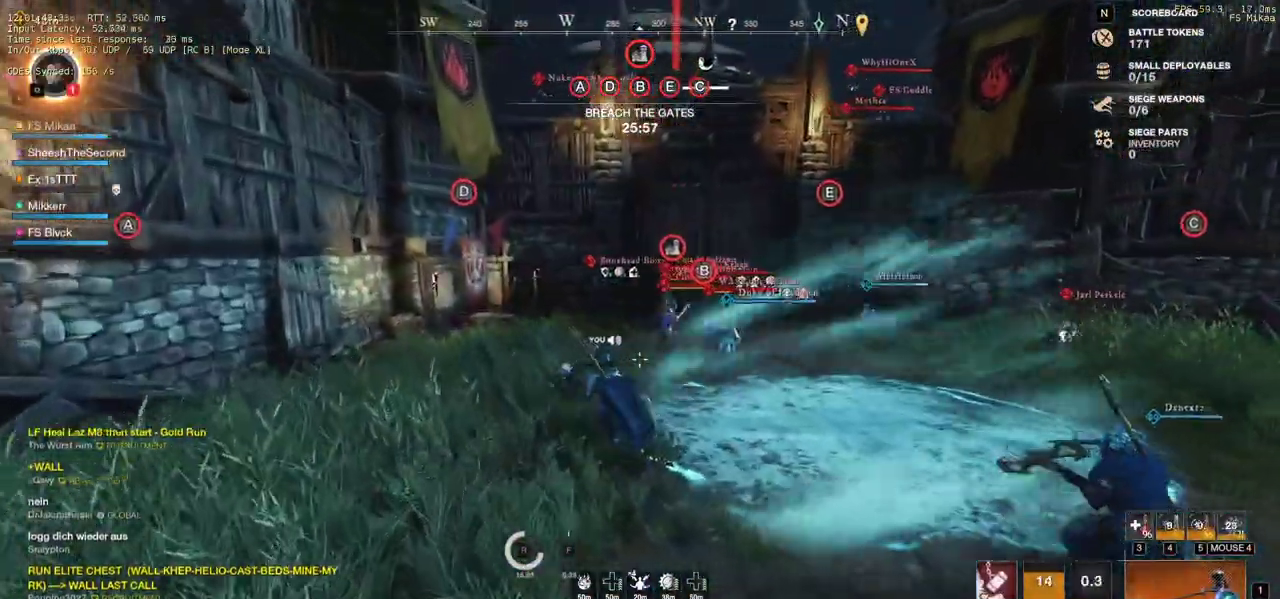
{"keys": ["w"], "mouse": [], "events": []}